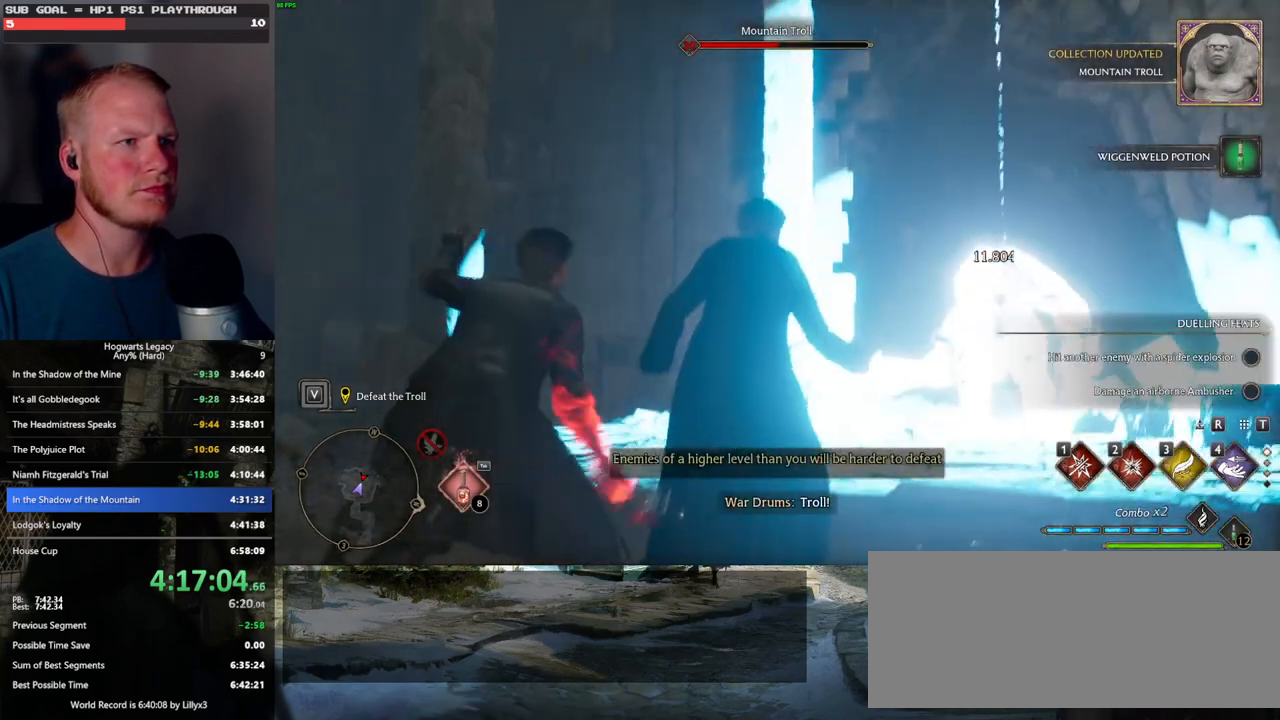
Gameplay with keyboard and mouse; each line is a JSON object with the keys and mouse buttons held at the frame after it. "events" lists presses ("down") and releases ("up") of ".", "/", "0", "1", "2", "3", "4", "5", "6", "7", "8", "9", "a", "alt_l", "alt_r", "b", "backslash", "backspace", "c", "caps_lock", "comma", "ctrl_l", "ctrl_r", "d", "e", "equals", "escape", "f", "f1", "f10", "f11", "f12", "f2", "f3", "f4", "f5", "f6", "f7", "f8", "f9", "g", "h", "i", "j", "k", "l", "lbracket", "m", "minus", "n", "o", "p", "q", "quote", "r", "rbracket", "return", "s", "semicolon", "shift_l", "shift_r", "space", "super_l", "super_r", "t", "tab", "tilde", "u", "v", "w", "x", "y", "z", "mouse_left", "mouse_wheel", "mouse_right", "mouse_mb4" and "mouse_mb5" between this image and that frame as [ms after this image, input, new state], when the widget could be followed in between. "mouse_left", "mouse_wheel", "mouse_right", "mouse_mb4", "mouse_mb5" = the "left", "wheel", "right", "mb4", "mb5" buttons of the "mouse" list. No other keys are recorded. "wheel" means that the mouse wheel is clicked or scrolled. Mouse movement is not recorded.
{"keys": ["w"], "mouse": [], "events": []}
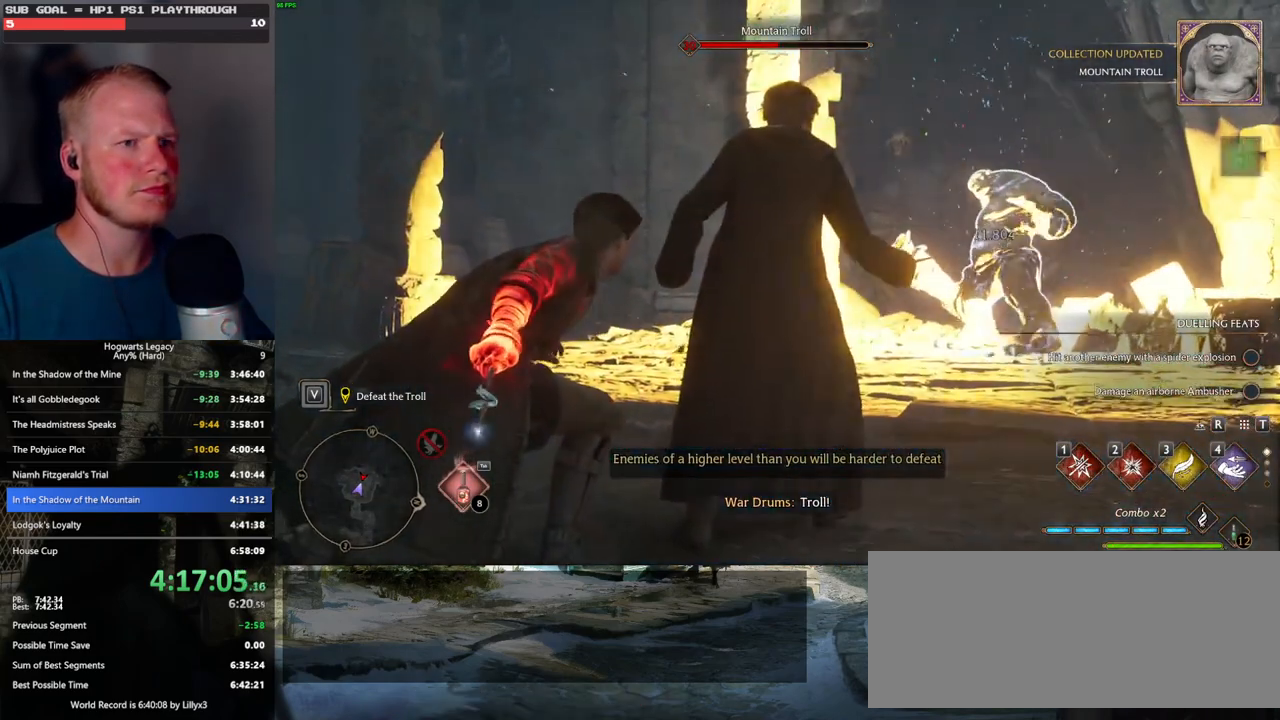
{"keys": ["w"], "mouse": [], "events": [[50, "e", "down"], [117, "e", "up"], [217, "e", "down"], [283, "e", "up"], [367, "e", "down"], [433, "e", "up"]]}
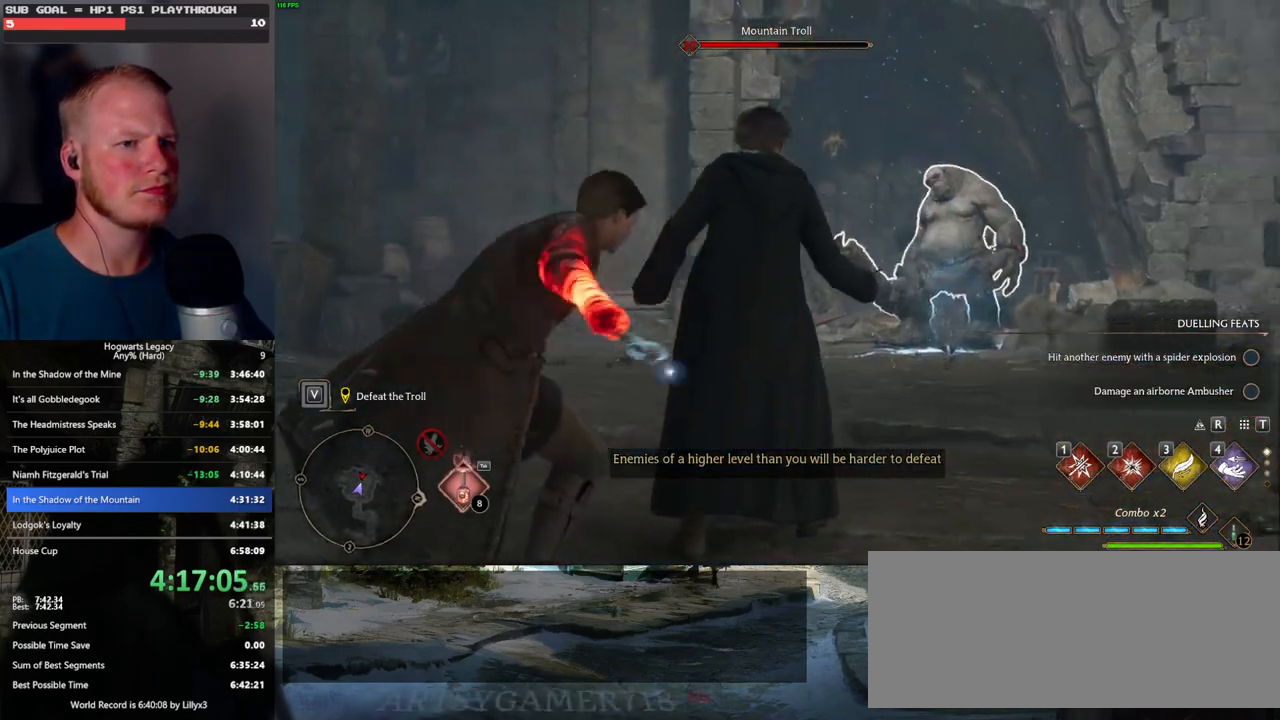
{"keys": ["w"], "mouse": [], "events": [[17, "e", "down"], [100, "e", "up"], [183, "e", "down"], [250, "e", "up"]]}
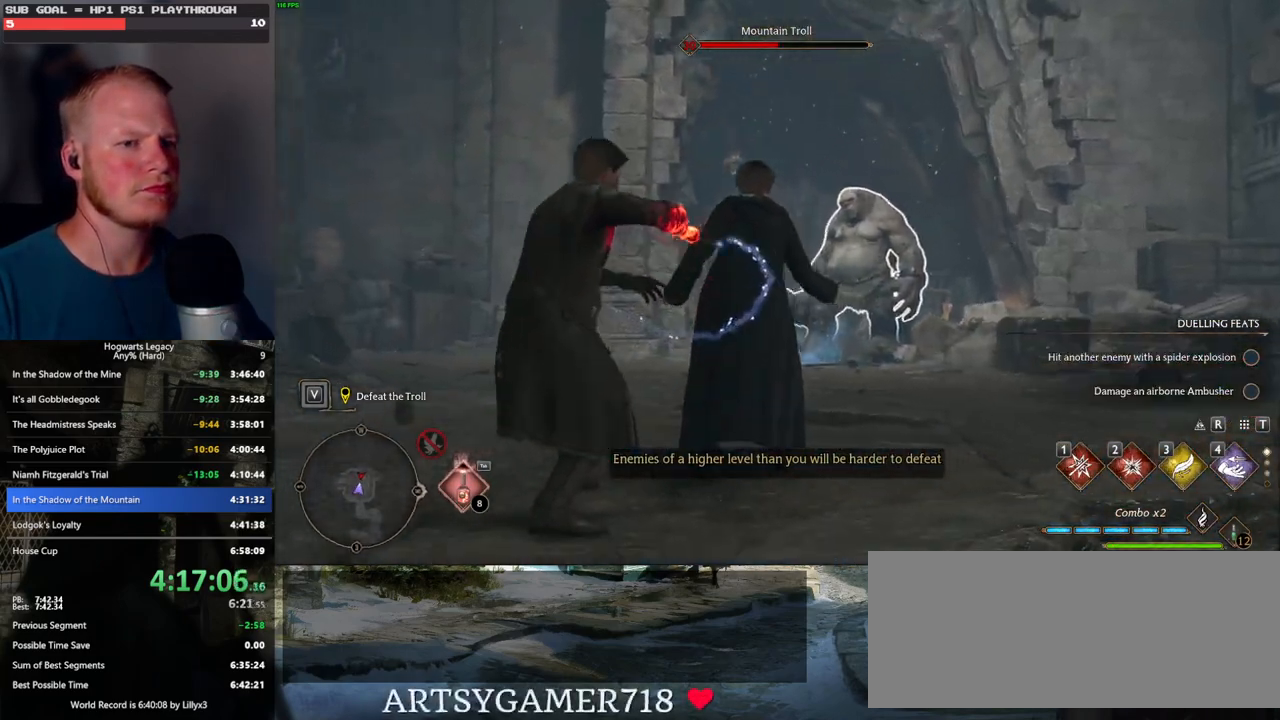
{"keys": ["w"], "mouse": [], "events": []}
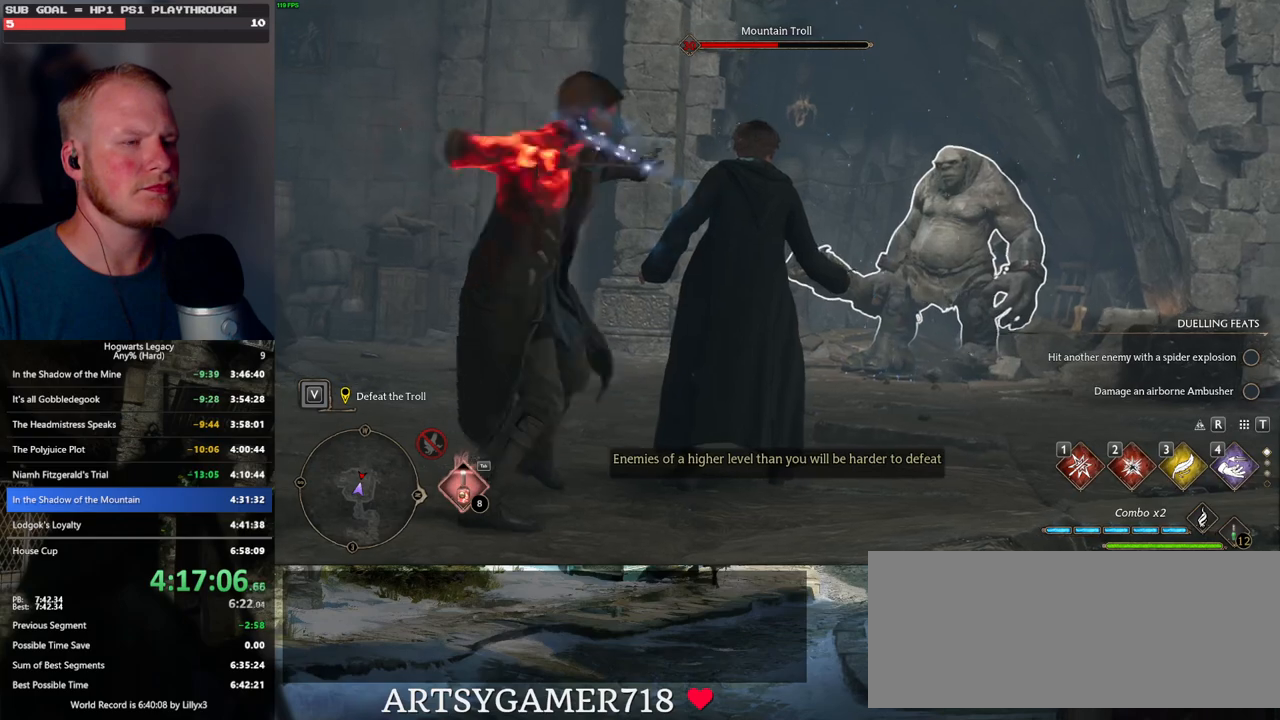
{"keys": ["w"], "mouse": [], "events": []}
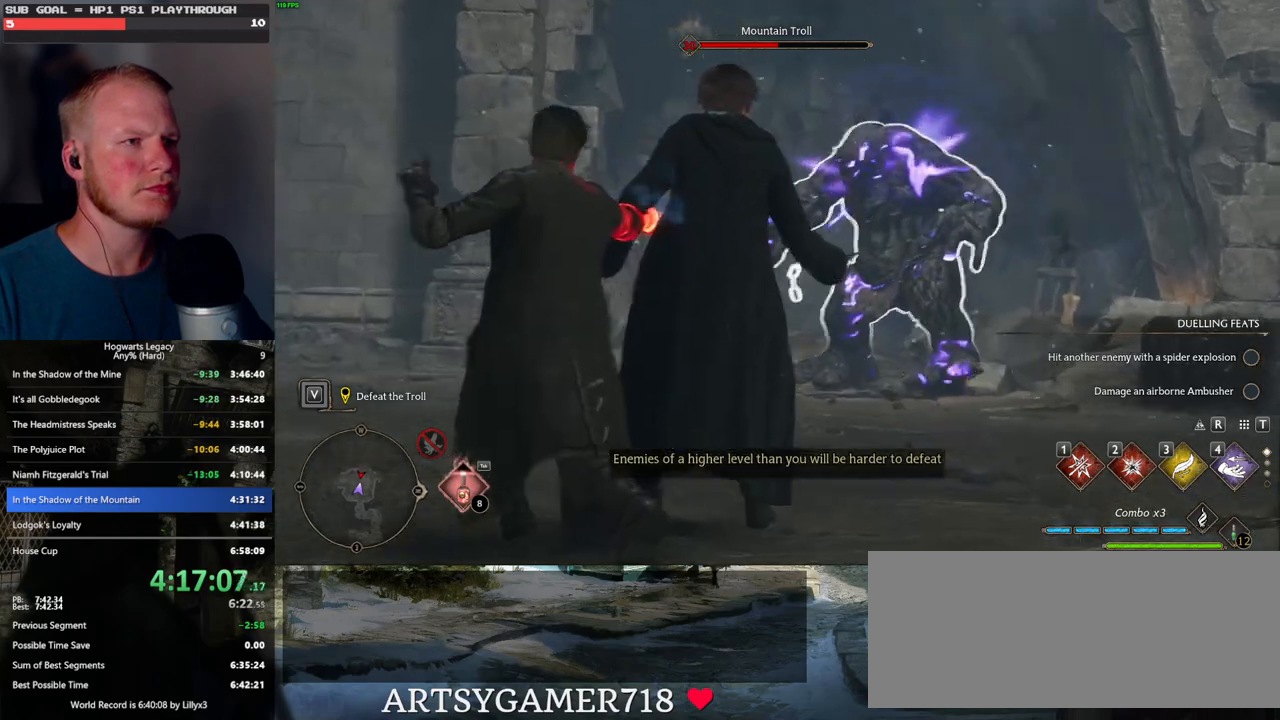
{"keys": ["w"], "mouse": [], "events": []}
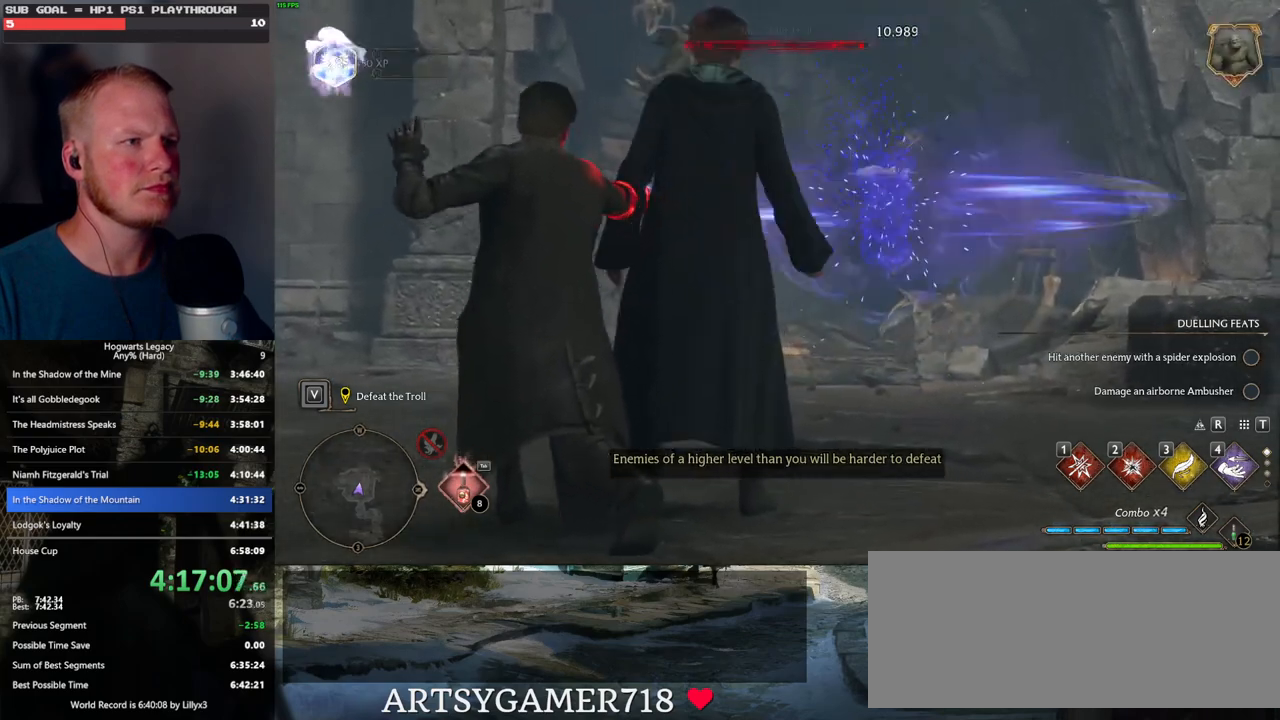
{"keys": [], "mouse": [], "events": [[417, "w", "up"]]}
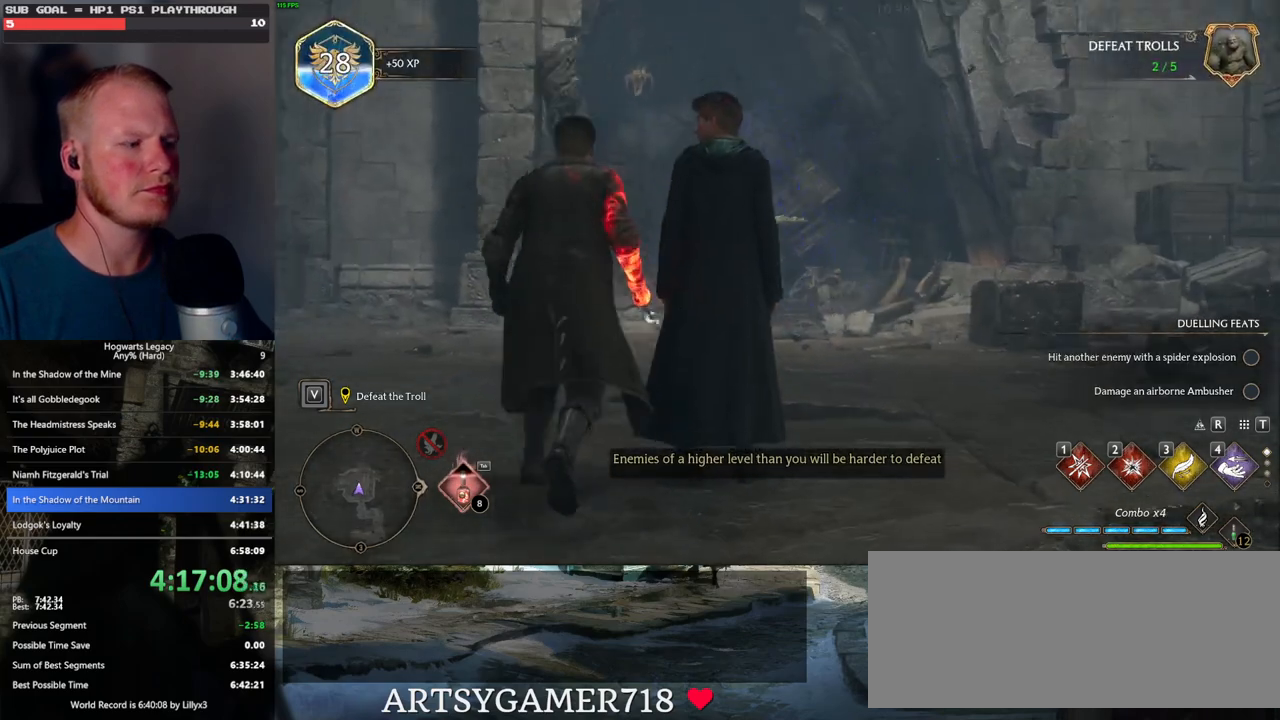
{"keys": [], "mouse": [], "events": []}
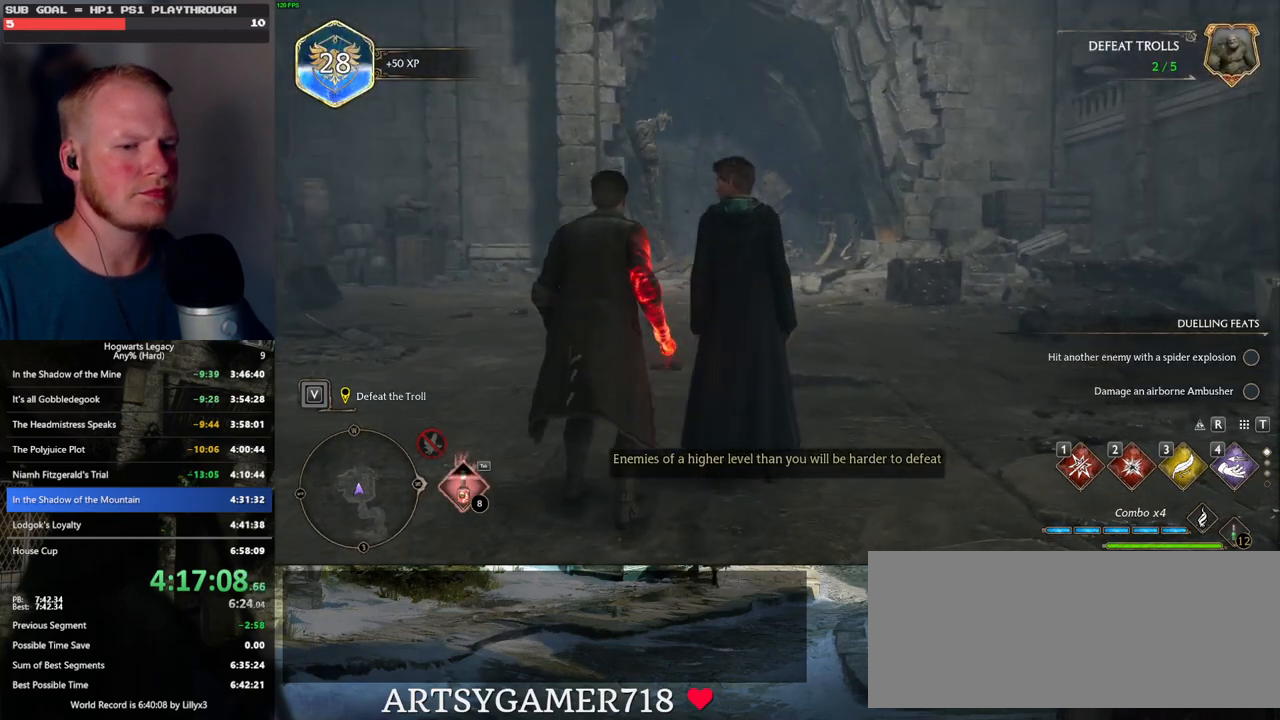
{"keys": [], "mouse": [], "events": []}
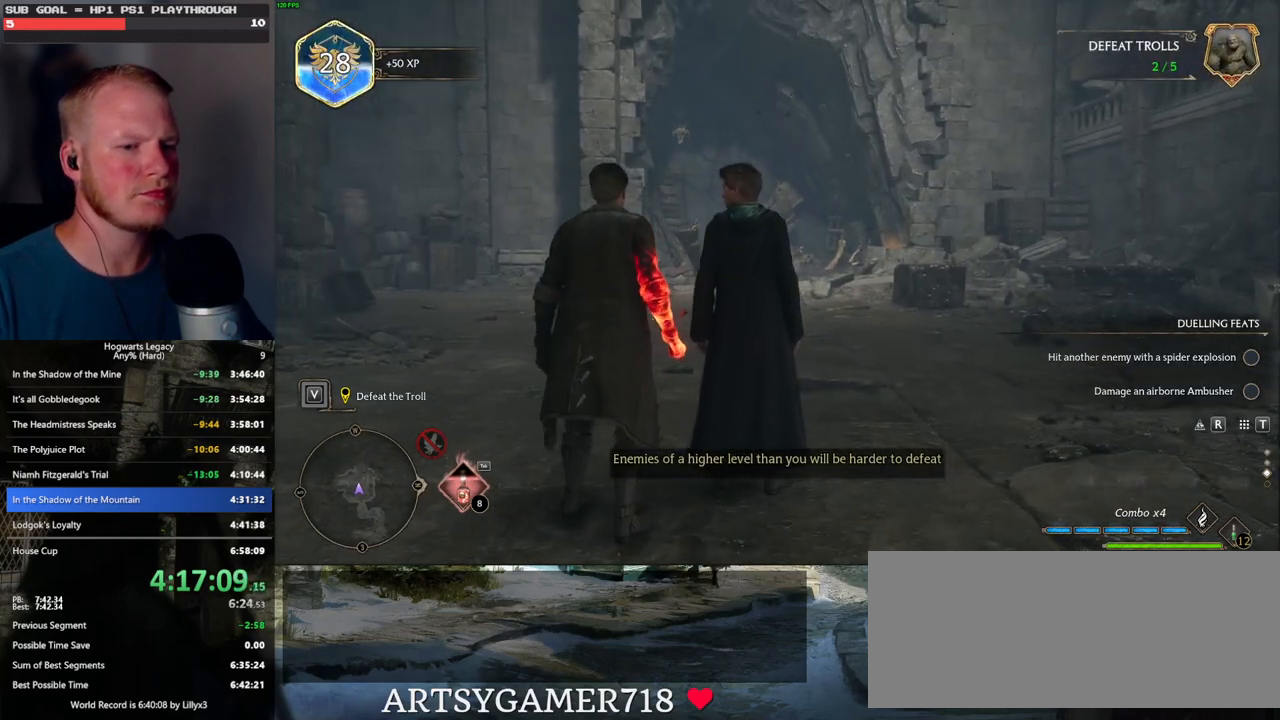
{"keys": [], "mouse": [], "events": [[150, "w", "down"], [217, "1", "down"], [300, "1", "up"], [400, "w", "up"]]}
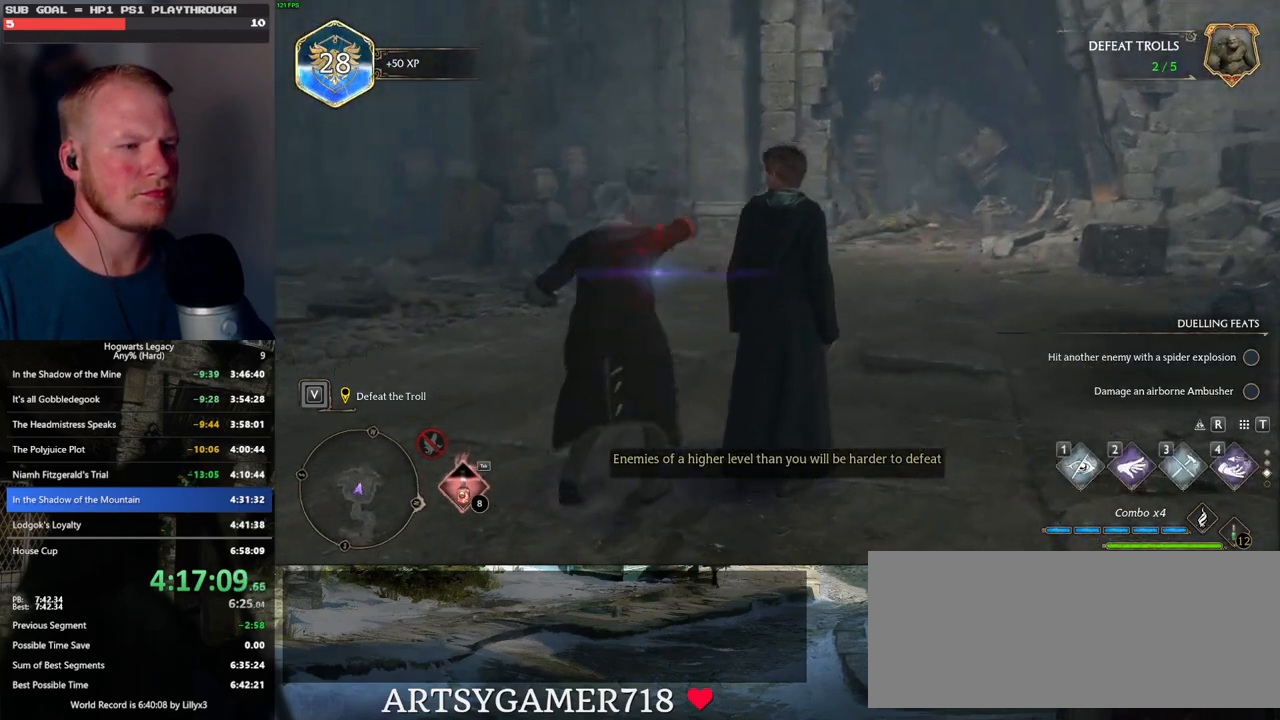
{"keys": ["s", "tab"], "mouse": [], "events": [[217, "s", "down"], [500, "tab", "down"]]}
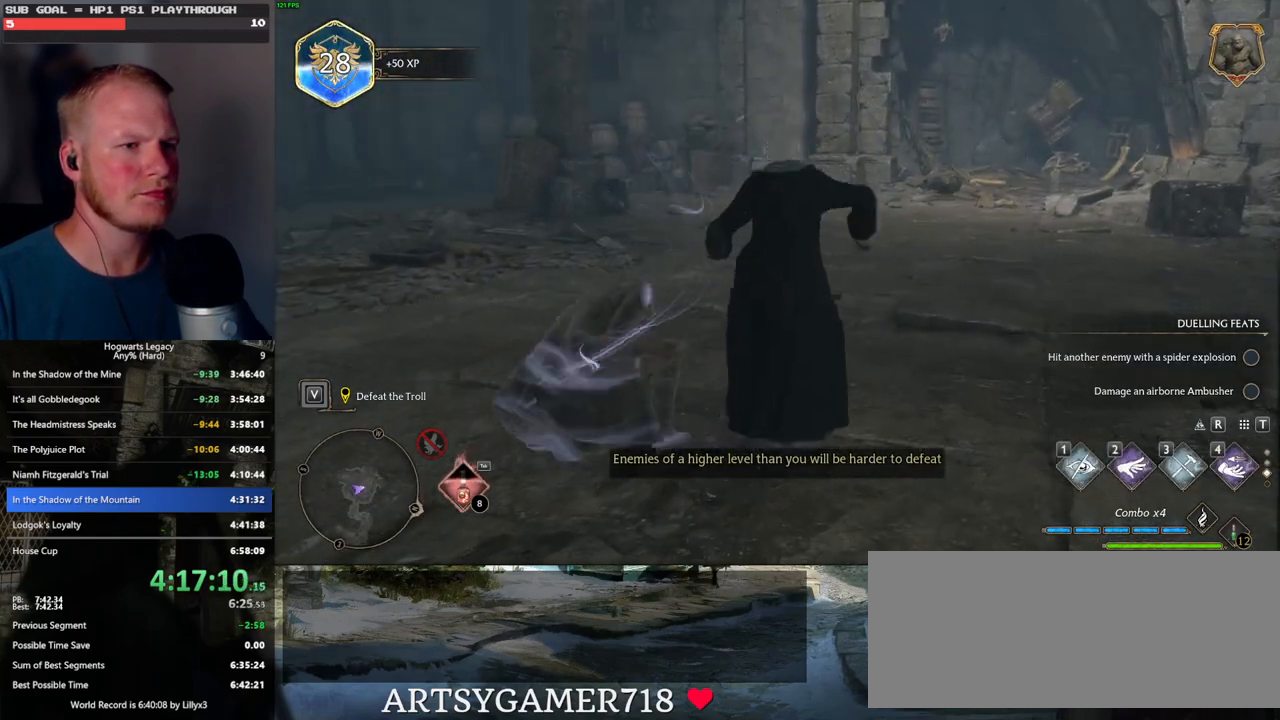
{"keys": ["tab"], "mouse": [], "events": [[83, "s", "up"]]}
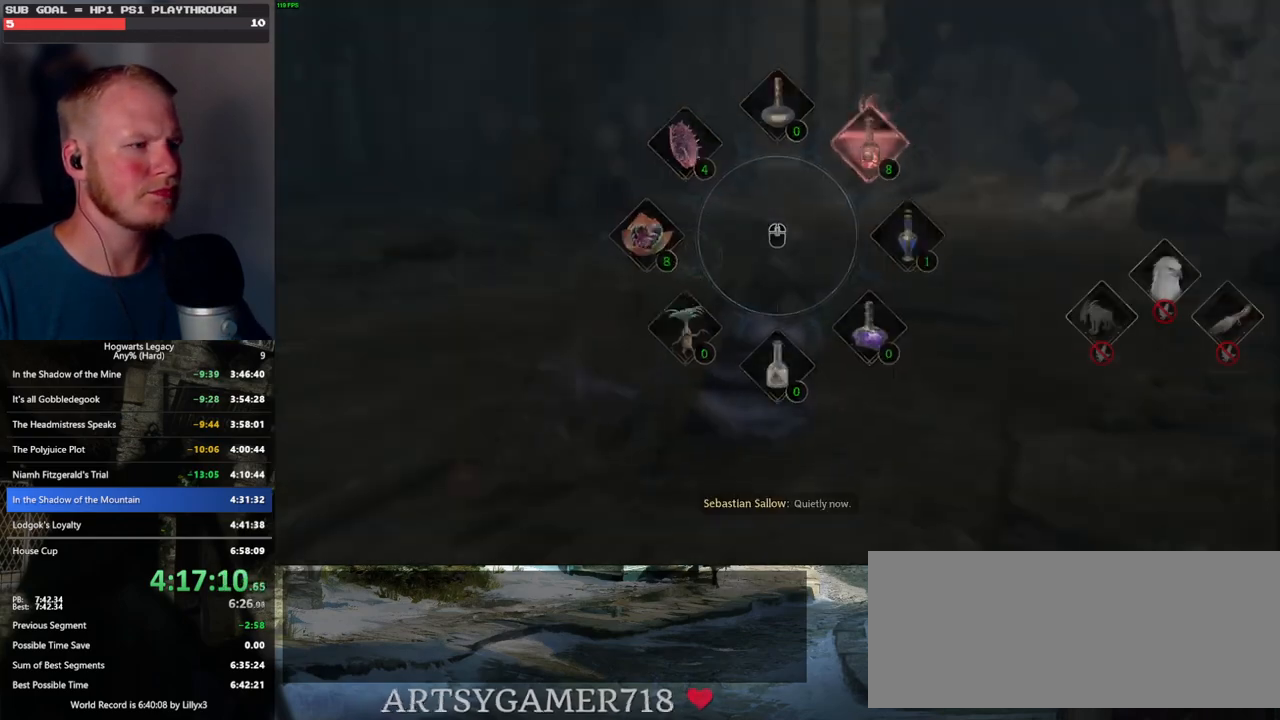
{"keys": ["w"], "mouse": [], "events": [[267, "mouse_left", "down"], [383, "mouse_left", "up"], [450, "tab", "up"], [450, "w", "down"]]}
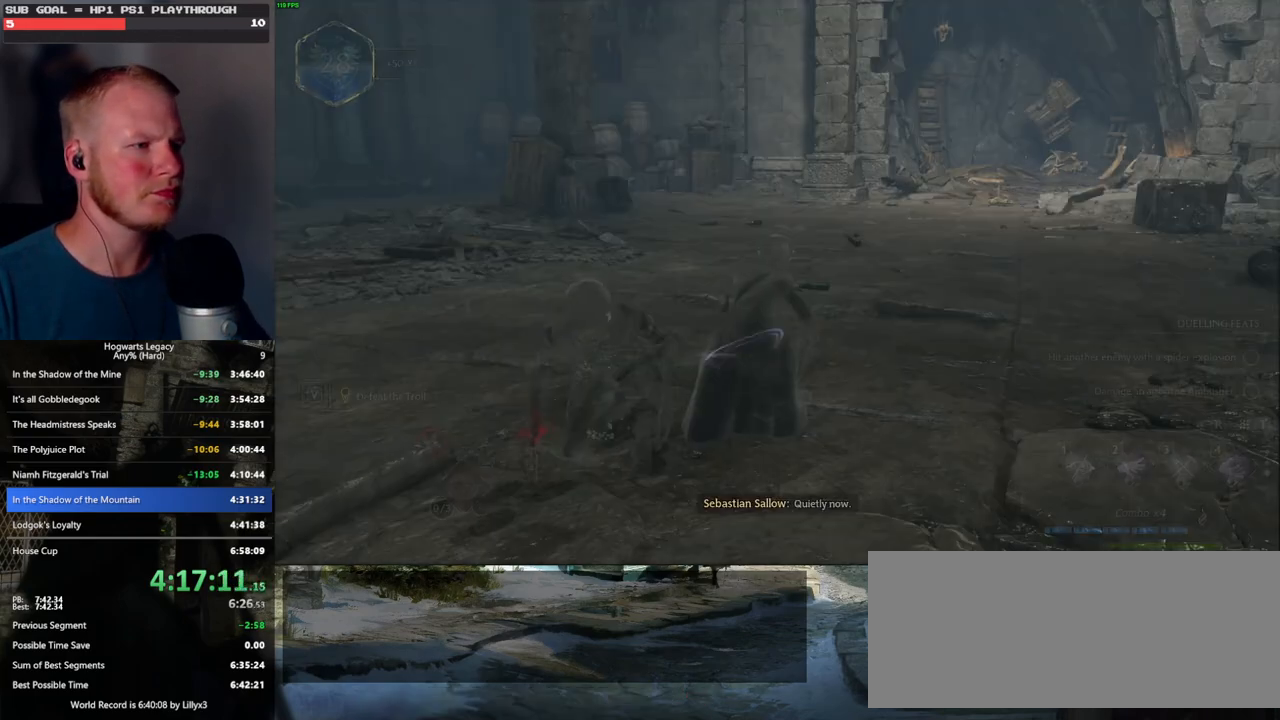
{"keys": ["w"], "mouse": [], "events": [[300, "w", "up"], [333, "w", "down"]]}
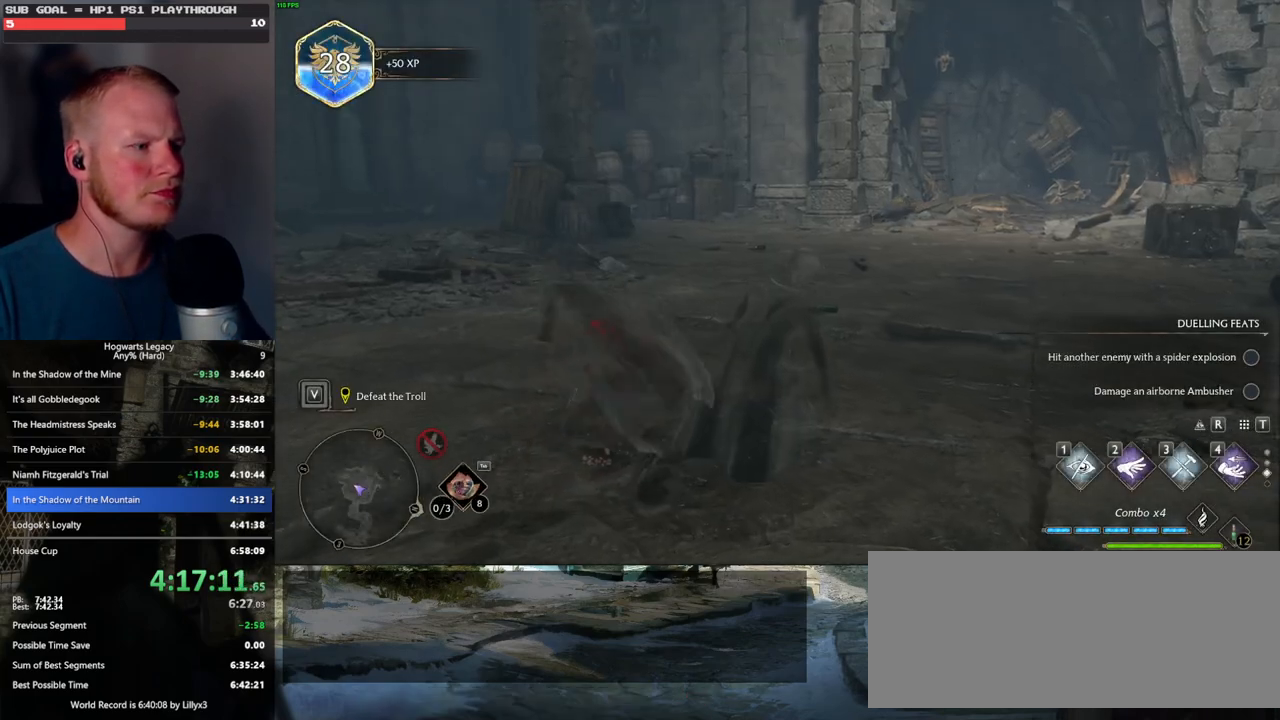
{"keys": [], "mouse": [], "events": [[300, "tab", "down"], [450, "tab", "up"], [450, "w", "up"]]}
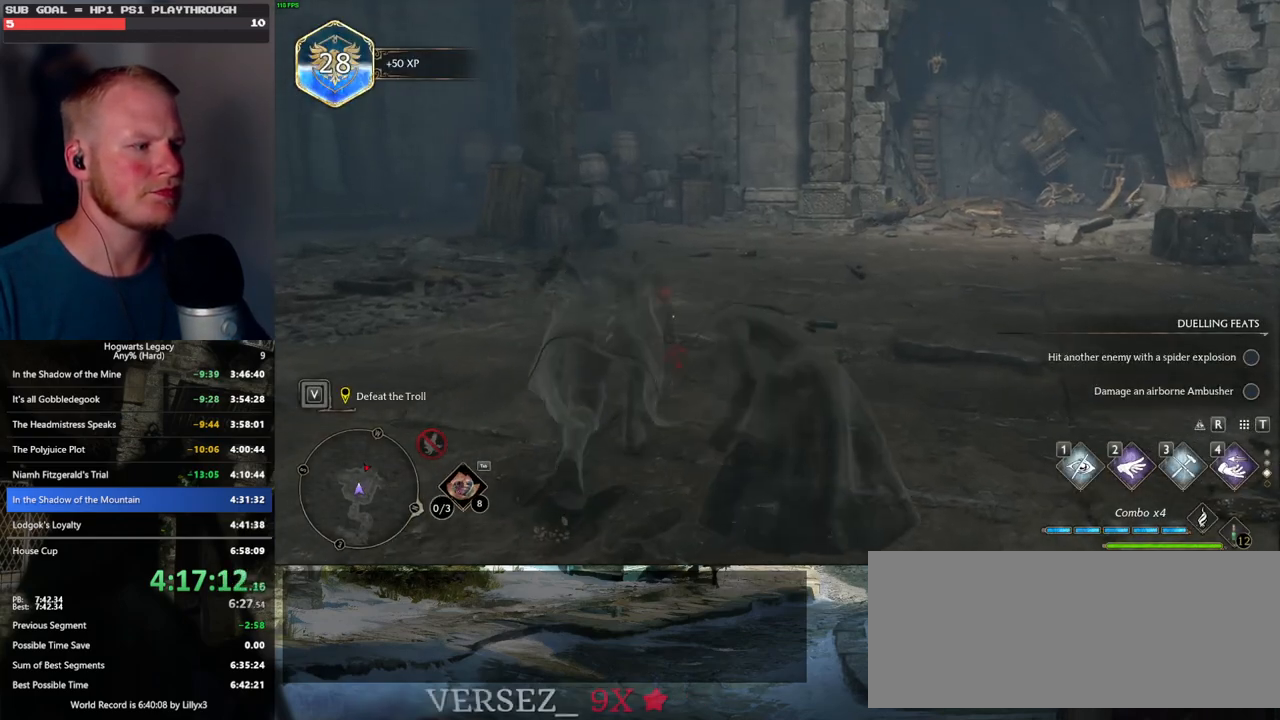
{"keys": ["w"], "mouse": [], "events": [[417, "w", "down"]]}
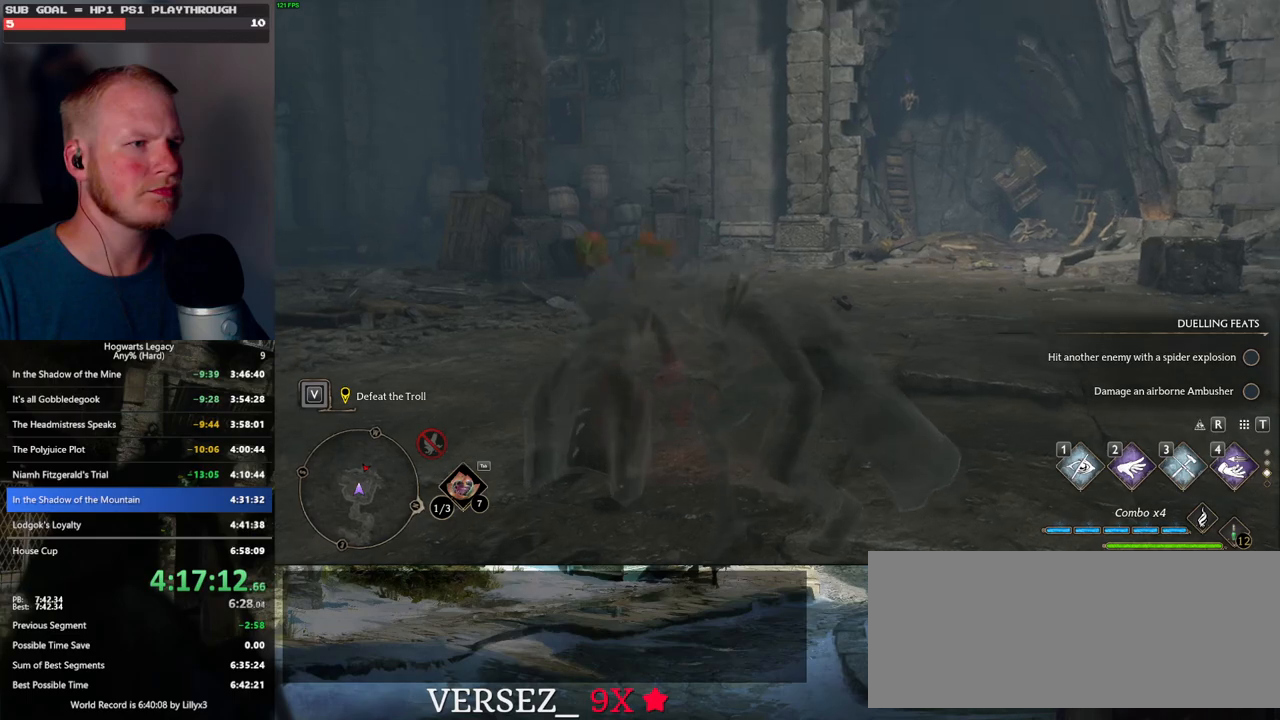
{"keys": ["d", "w"], "mouse": [], "events": [[333, "d", "down"]]}
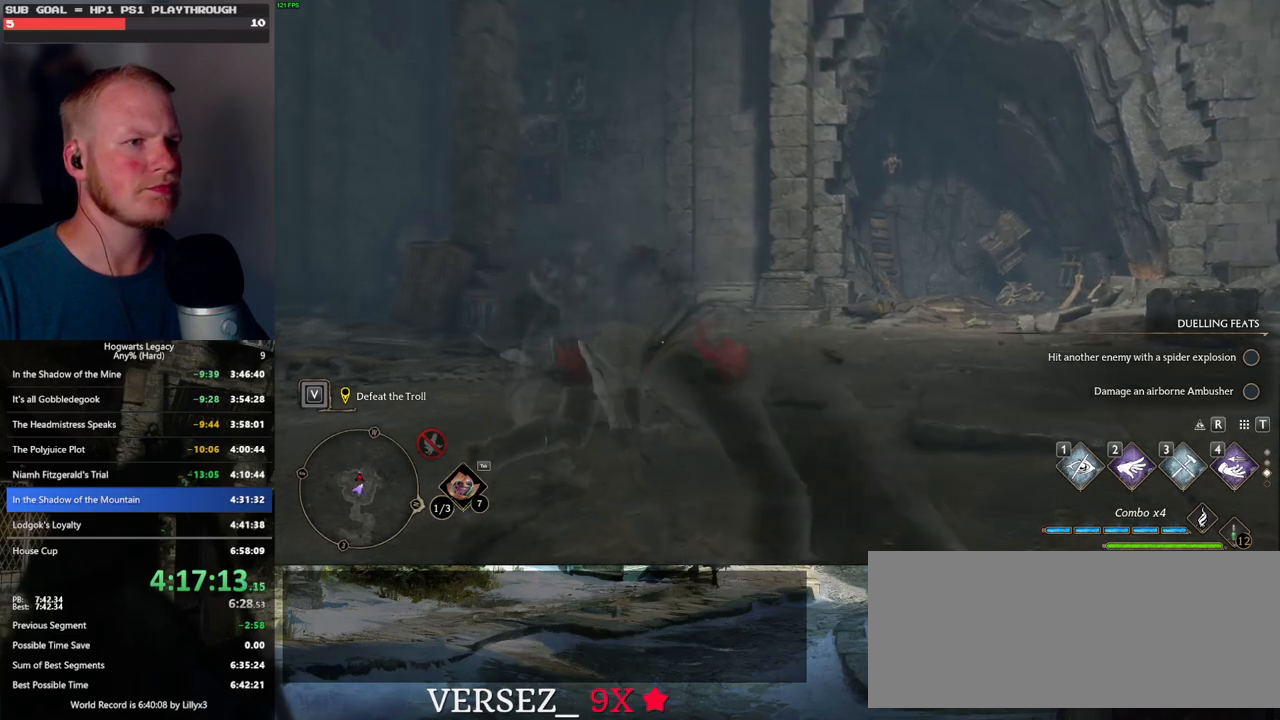
{"keys": ["w"], "mouse": [], "events": [[33, "tab", "down"], [133, "tab", "up"], [133, "w", "up"], [167, "d", "up"], [400, "w", "down"]]}
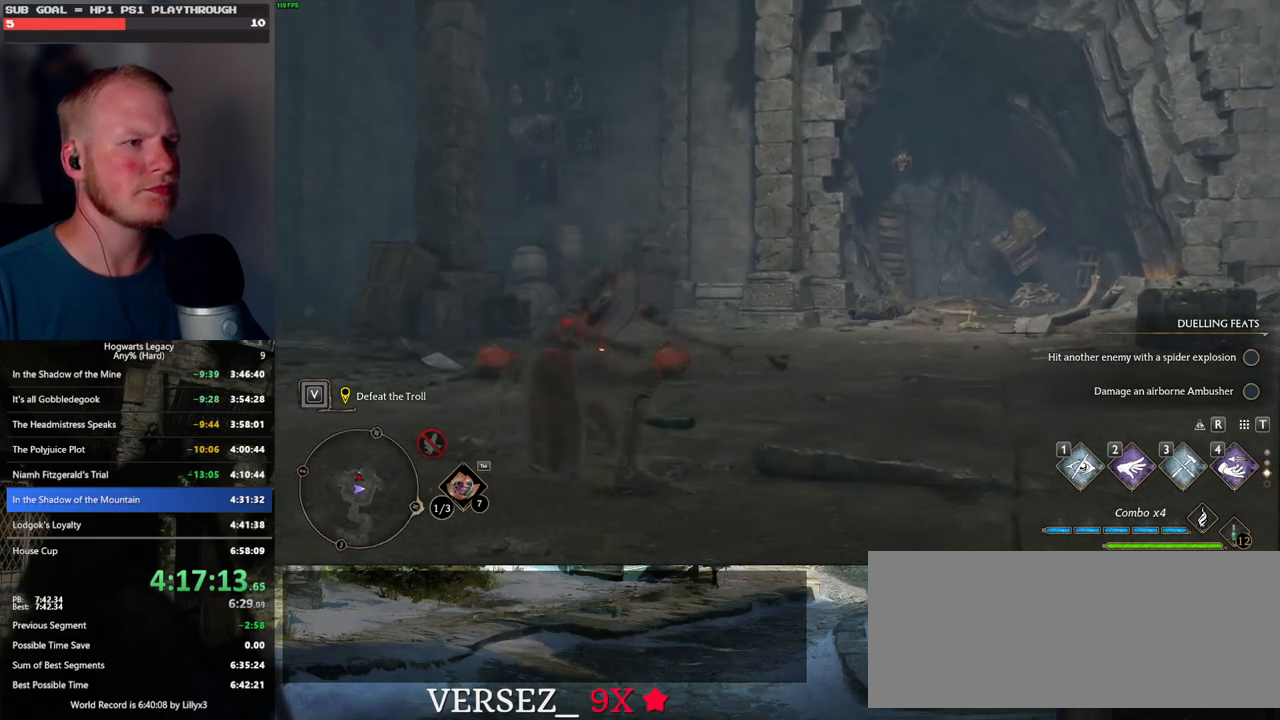
{"keys": [], "mouse": [], "events": [[83, "w", "up"], [383, "tab", "down"], [467, "tab", "up"]]}
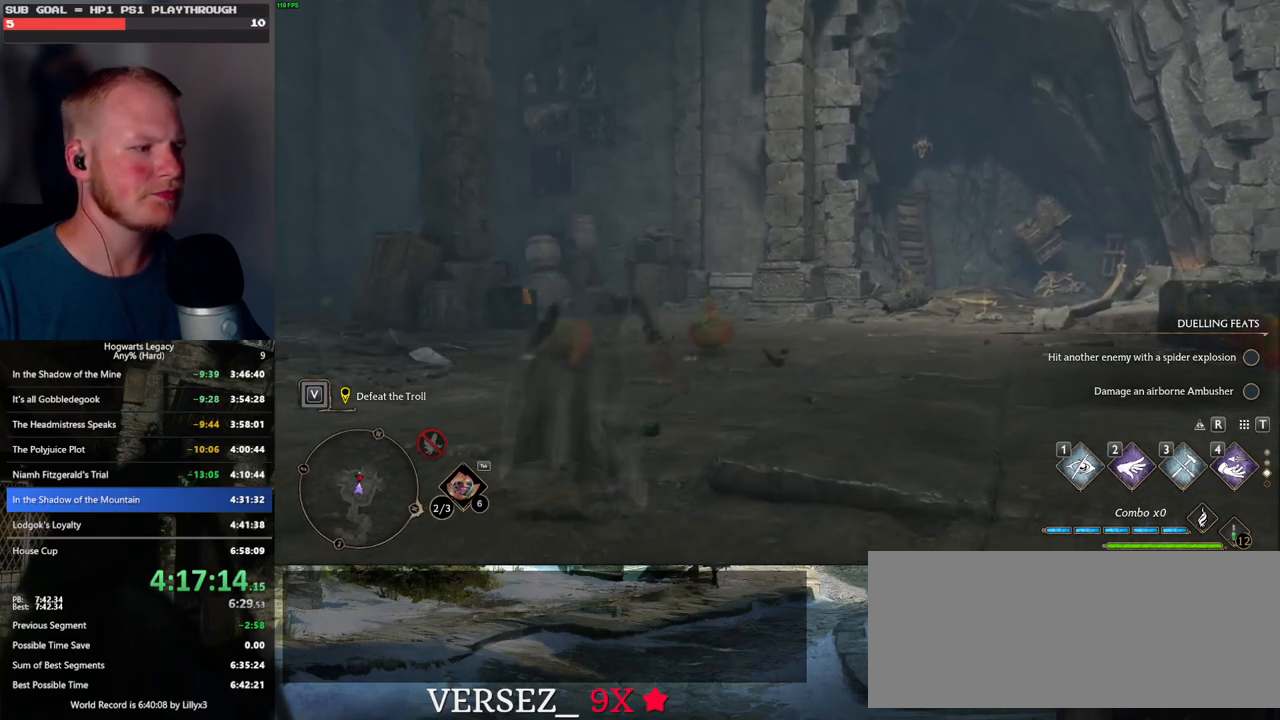
{"keys": ["d", "w"], "mouse": [], "events": [[167, "w", "down"], [300, "d", "down"]]}
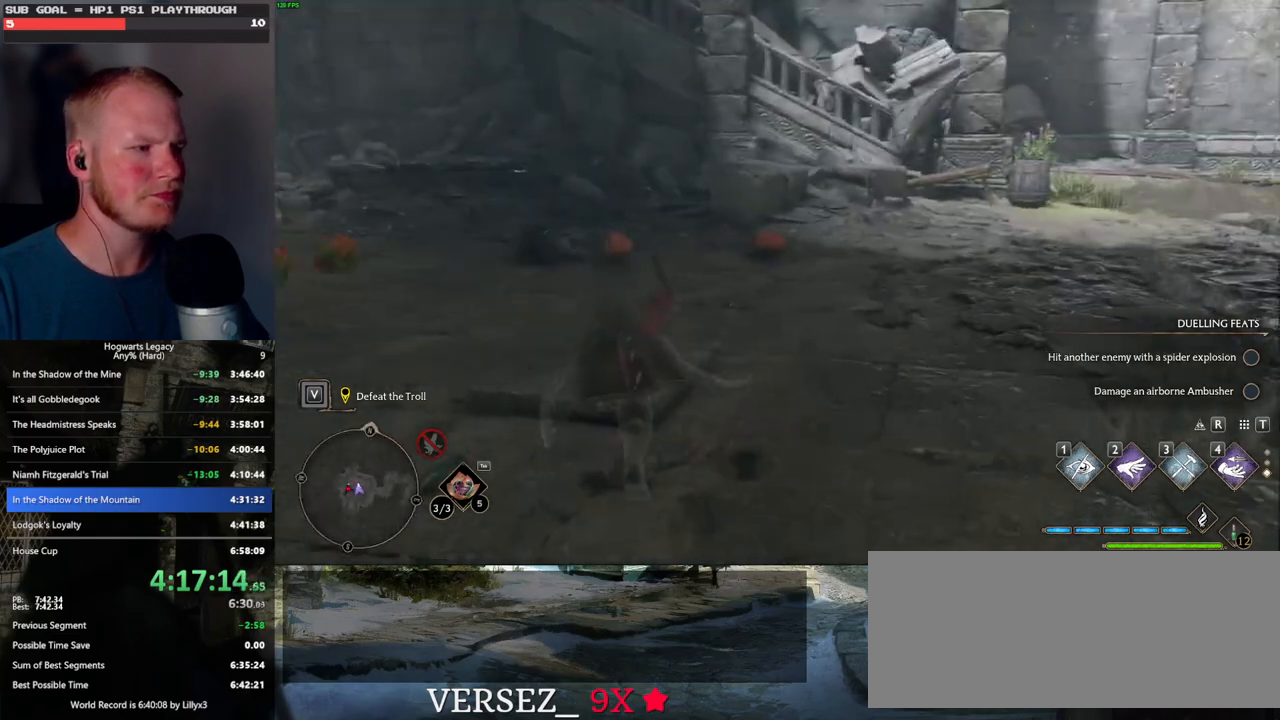
{"keys": ["d", "w"], "mouse": [], "events": [[233, "shift_l", "down"], [267, "mouse_mb5", "down"], [367, "shift_l", "up"], [433, "mouse_mb5", "up"]]}
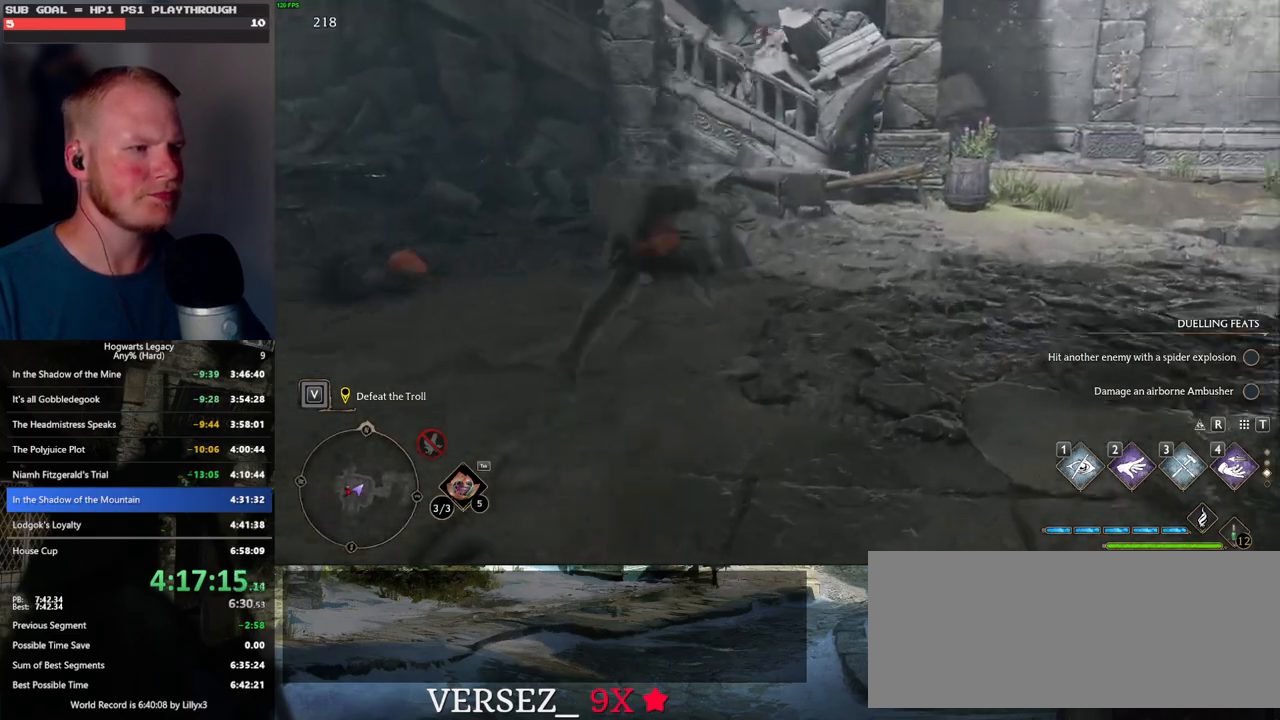
{"keys": ["d", "w"], "mouse": [], "events": []}
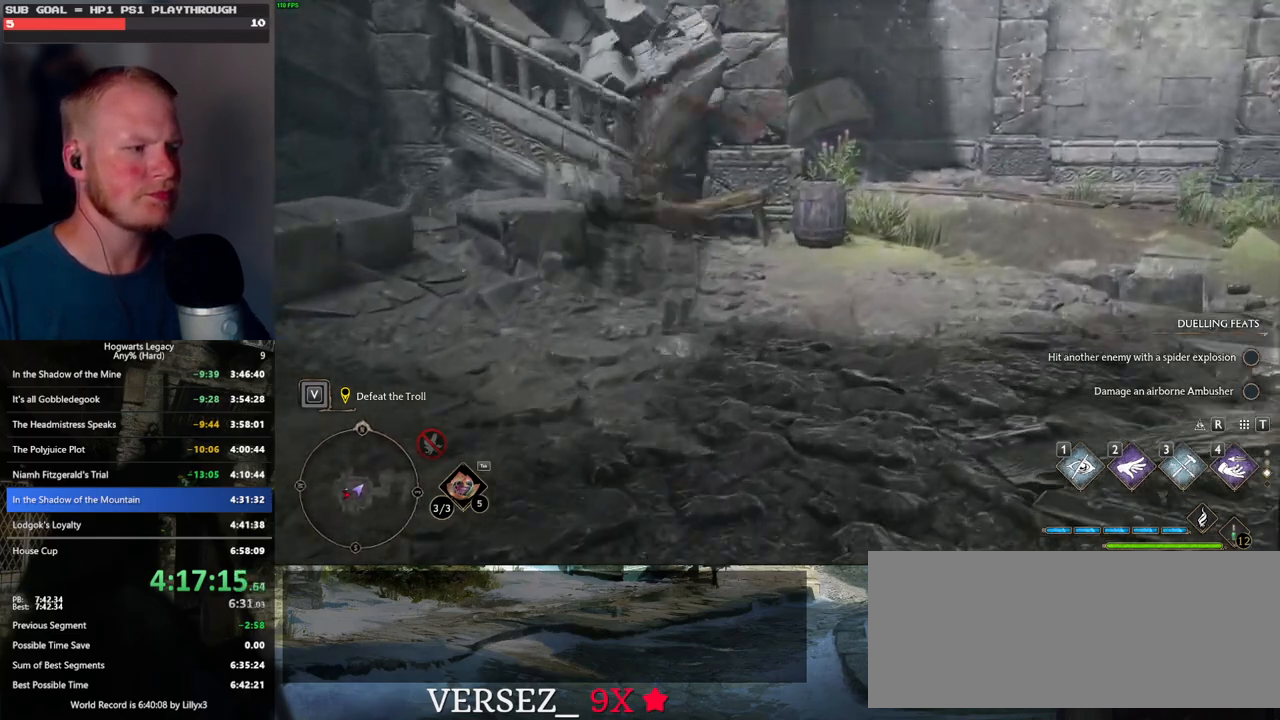
{"keys": ["d", "w"], "mouse": [], "events": [[150, "mouse_mb5", "down"], [350, "mouse_mb5", "up"]]}
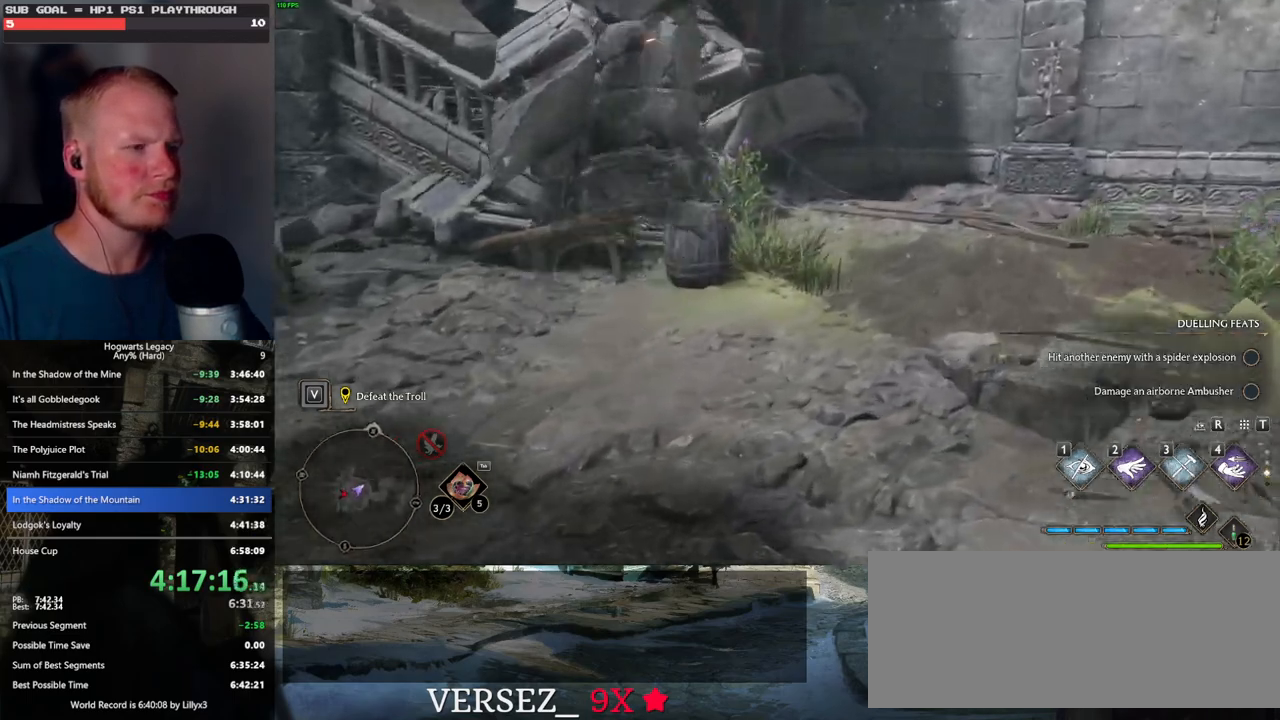
{"keys": ["d"], "mouse": [], "events": [[400, "w", "up"]]}
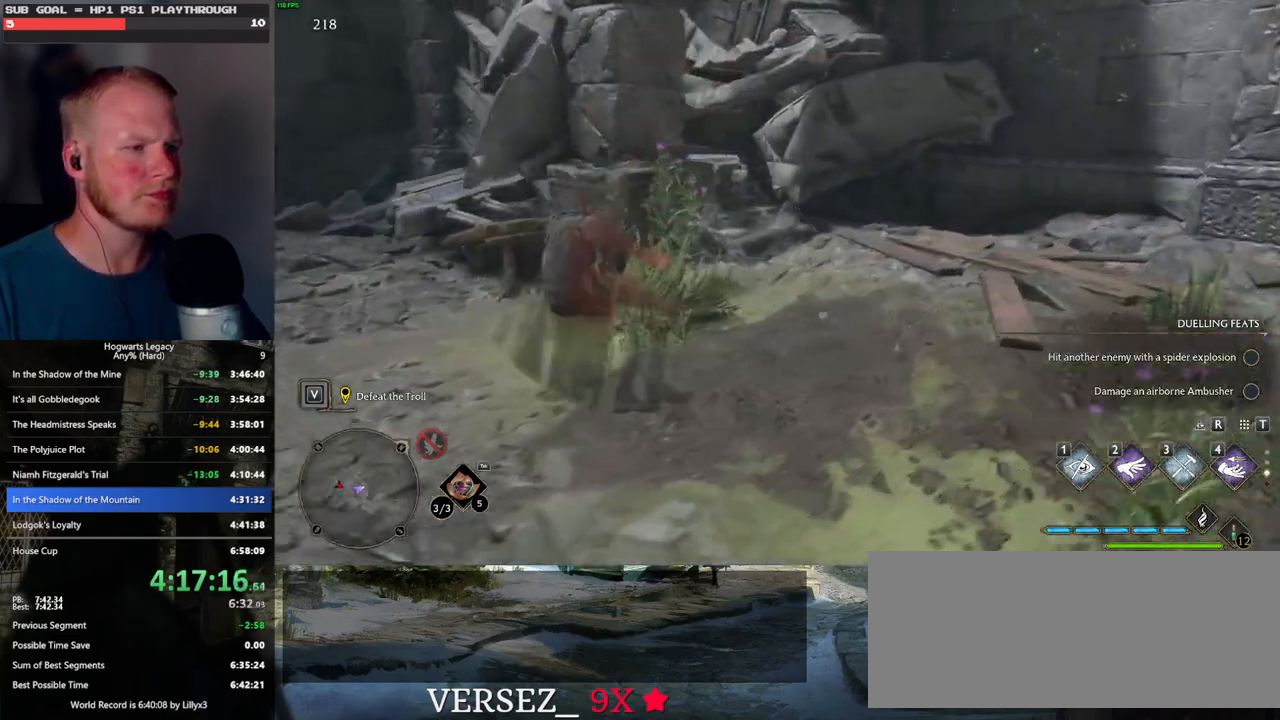
{"keys": ["s"], "mouse": [], "events": [[150, "s", "down"], [417, "d", "up"]]}
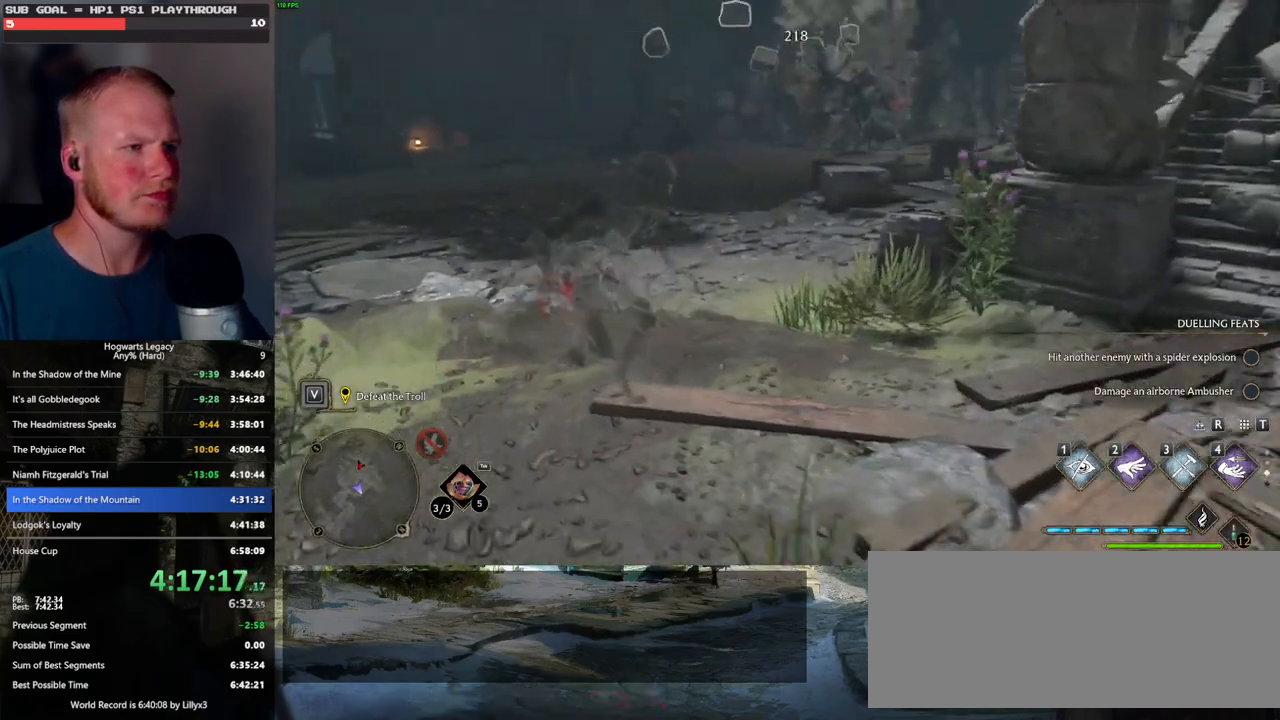
{"keys": ["a"], "mouse": [], "events": [[367, "a", "down"], [417, "s", "up"]]}
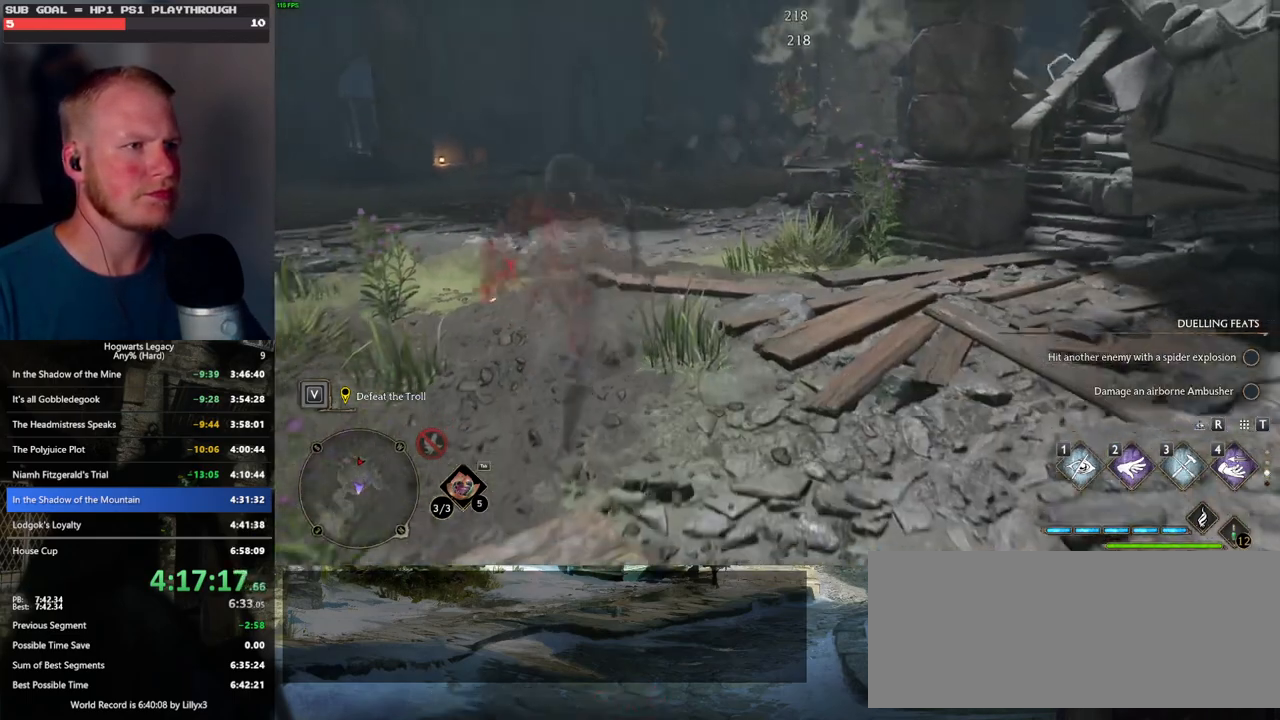
{"keys": [], "mouse": [], "events": [[17, "a", "up"]]}
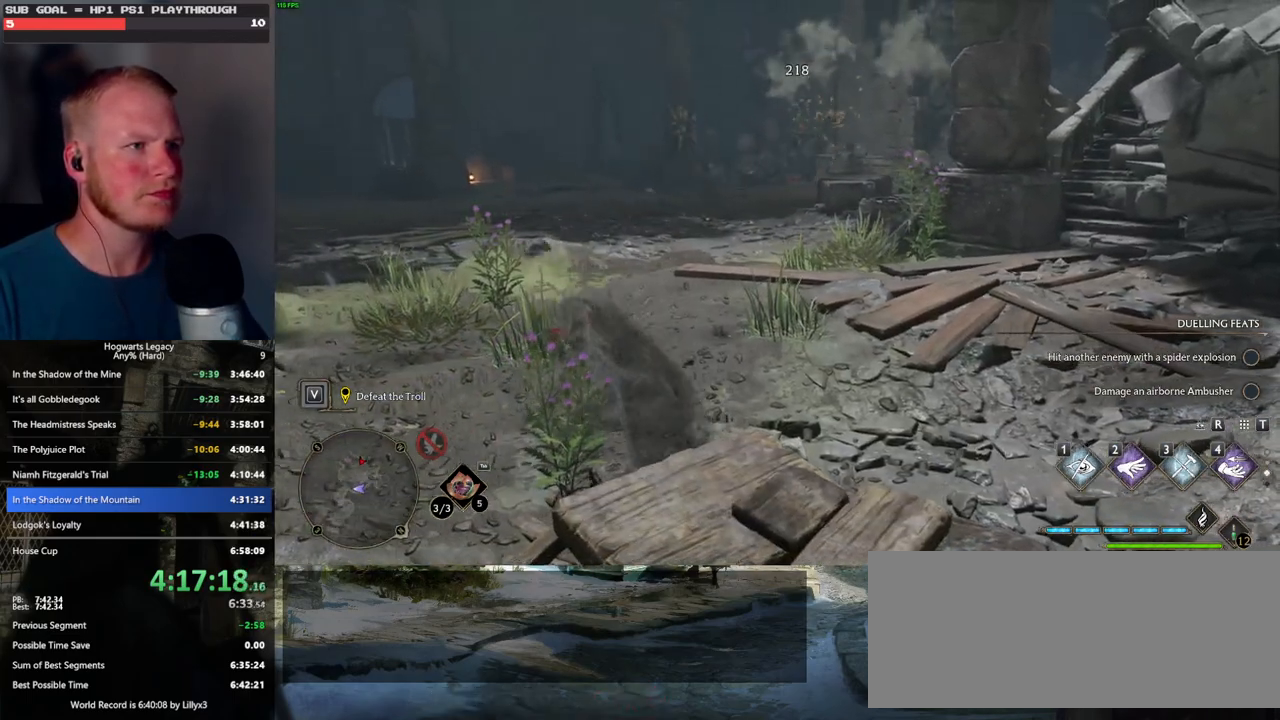
{"keys": ["d"], "mouse": [], "events": [[500, "d", "down"]]}
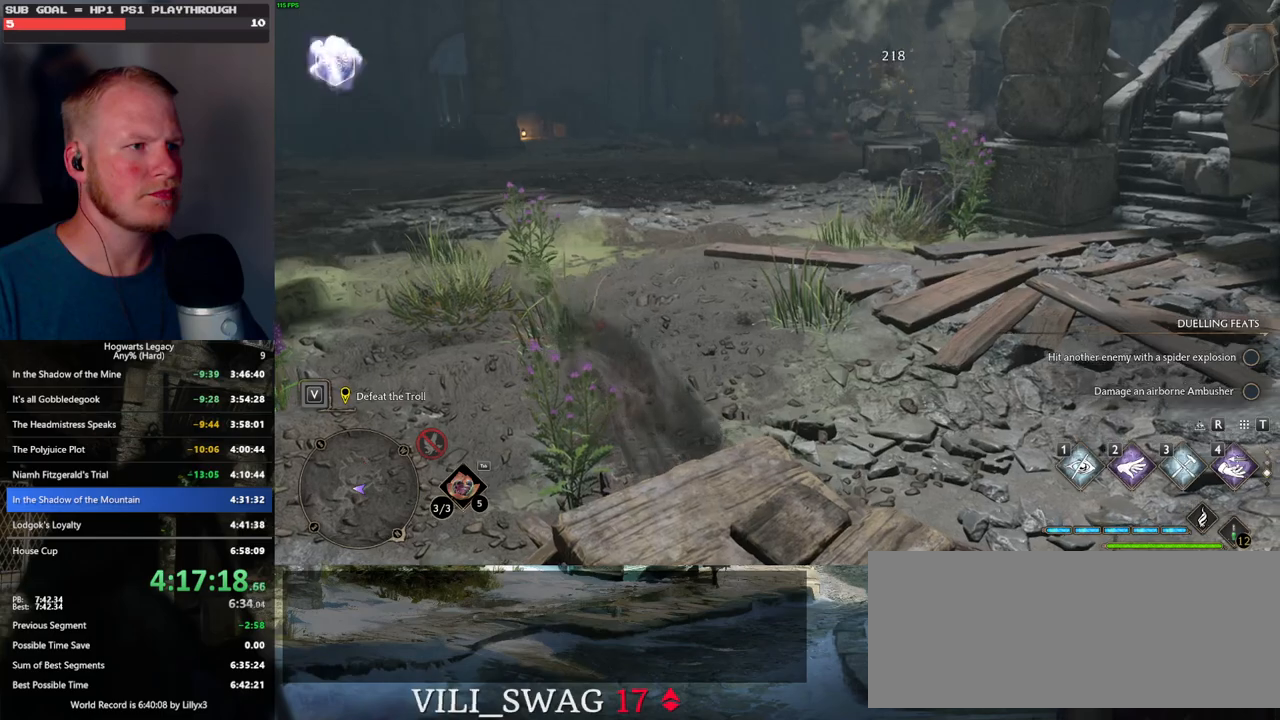
{"keys": ["d", "w"], "mouse": [], "events": [[417, "w", "down"]]}
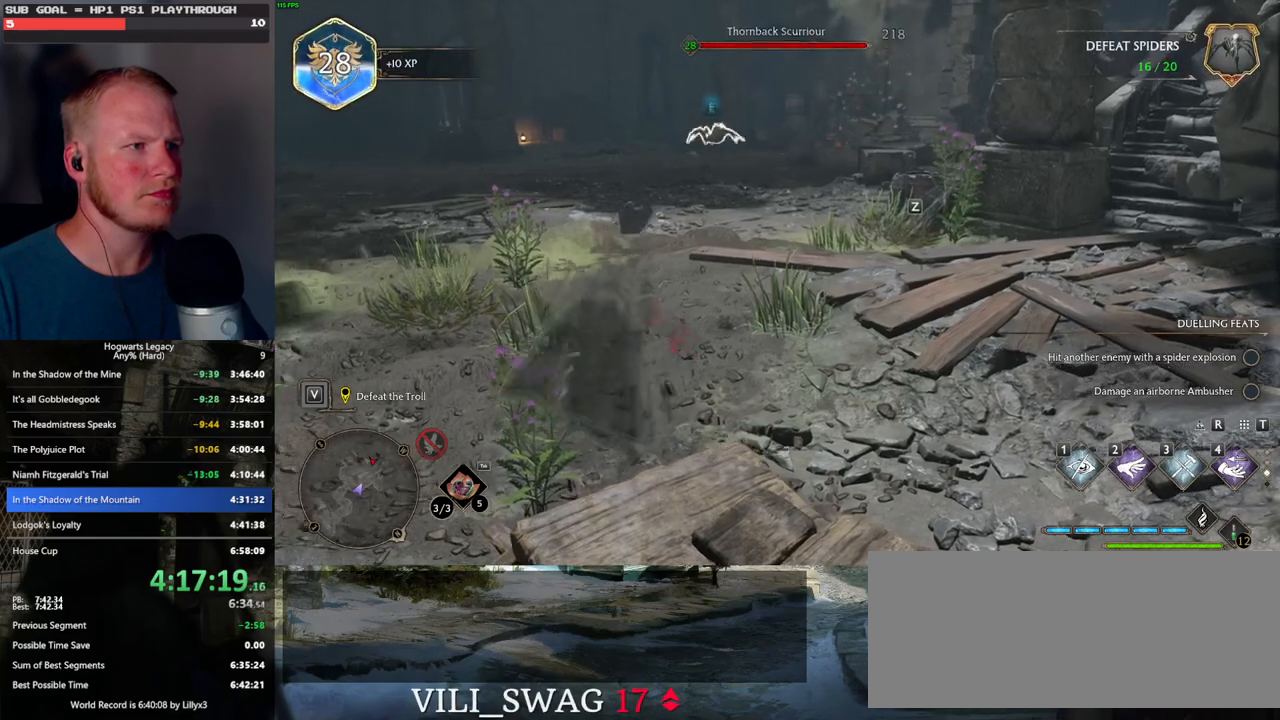
{"keys": [], "mouse": [], "events": [[117, "w", "up"], [150, "d", "up"]]}